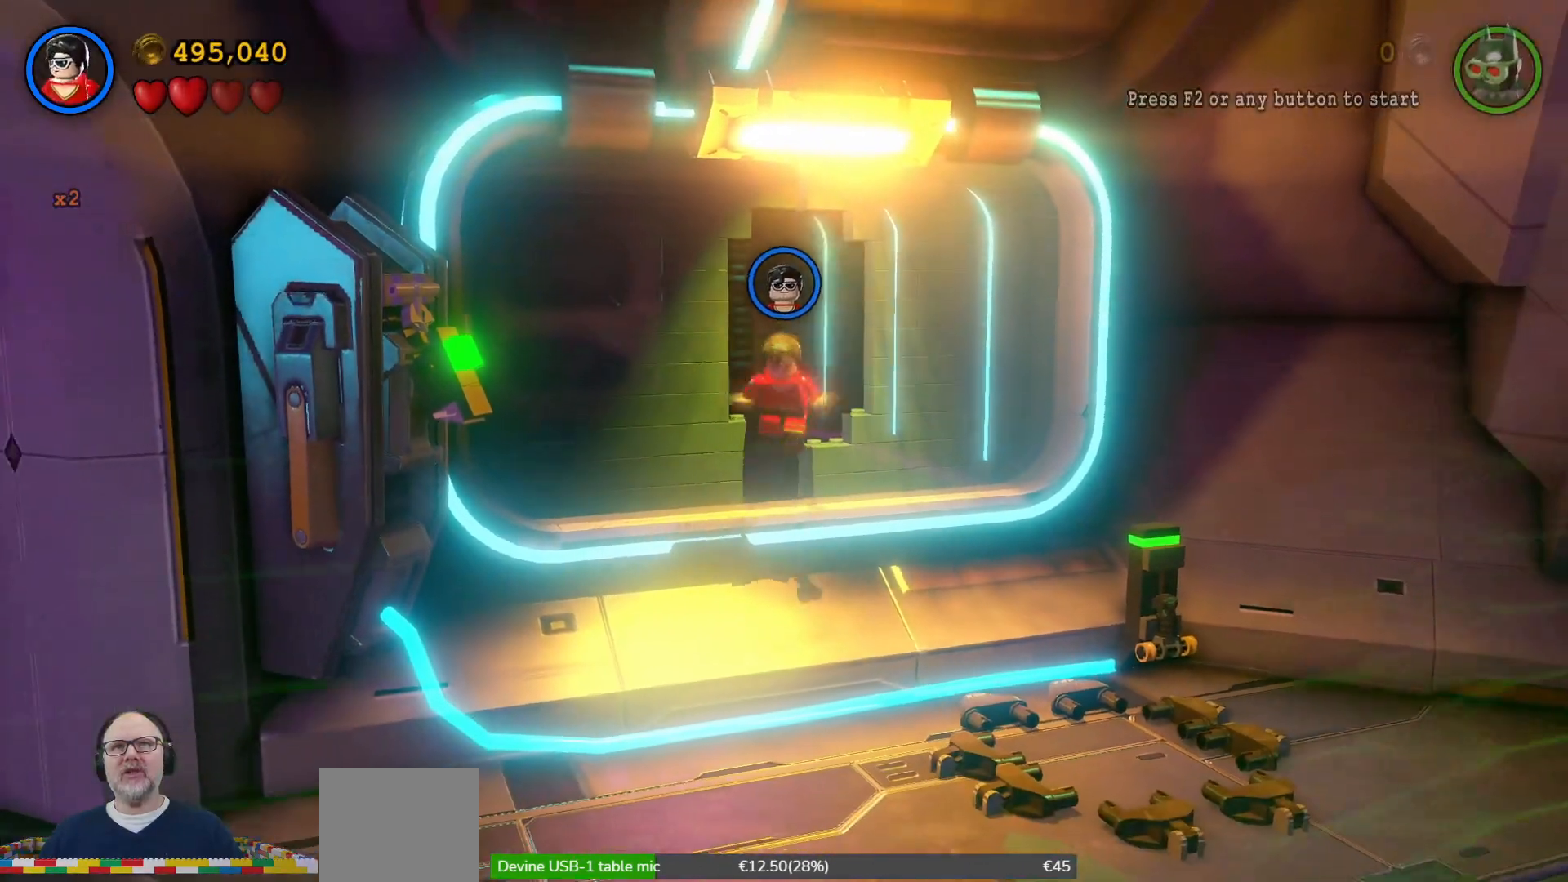
Gameplay with a controller (Xbox layout); each line is a JSON object with the inputs held at the frame after it. "events" lists button and stick changes between this image and that frame as [ms after this image, input, new state], when the widget could be followed in between.
{"buttons": [], "left_stick": "down", "right_stick": "center", "events": []}
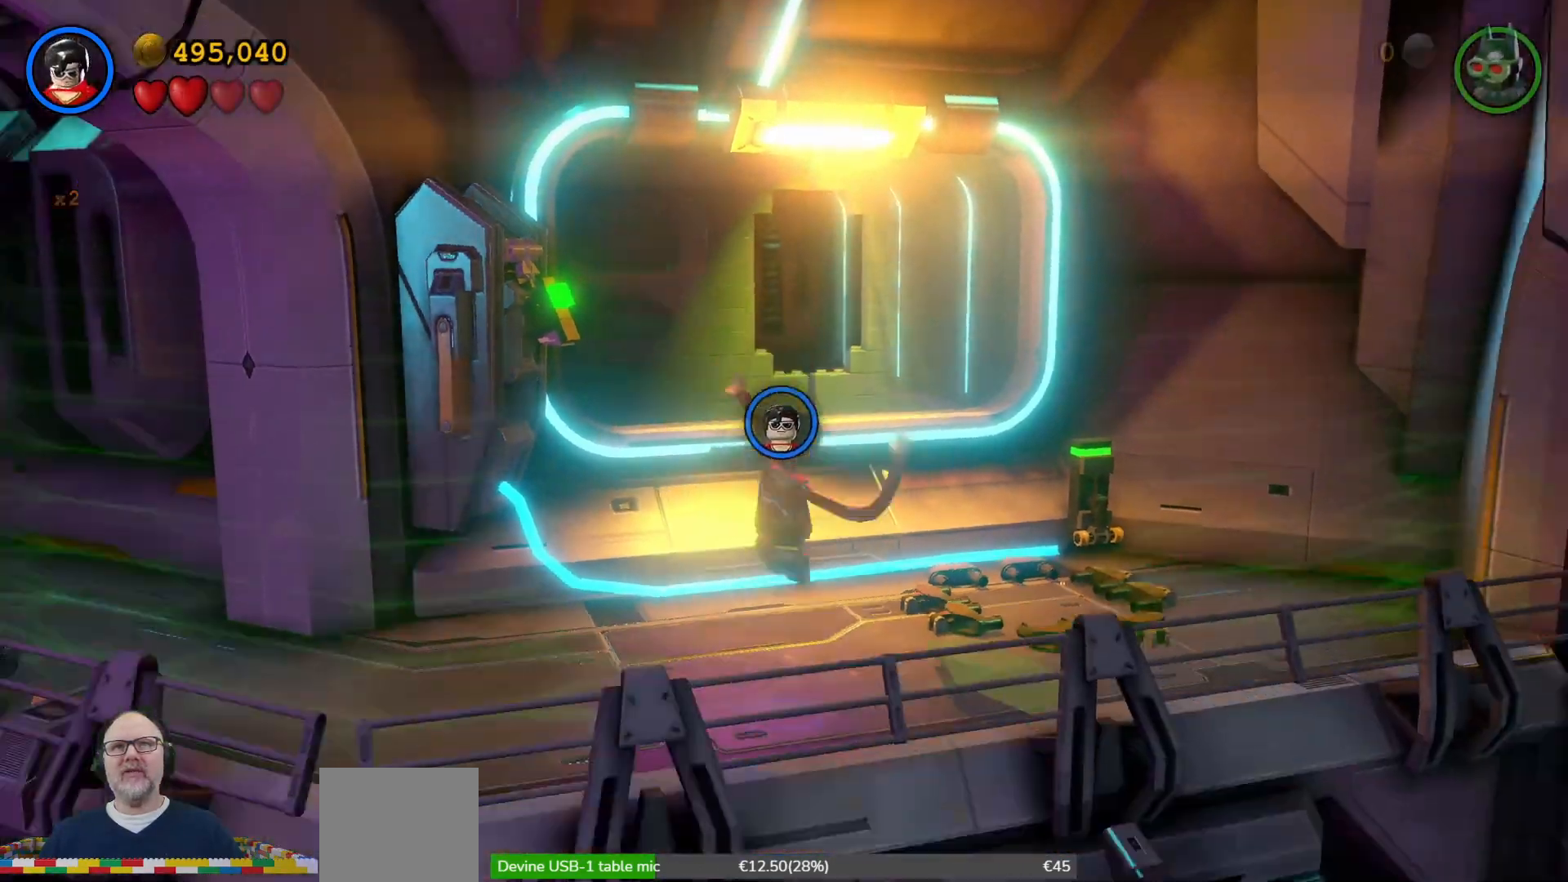
{"buttons": [], "left_stick": "left", "right_stick": "center", "events": [[167, "left_stick", "down-left"], [333, "left_stick", "left"]]}
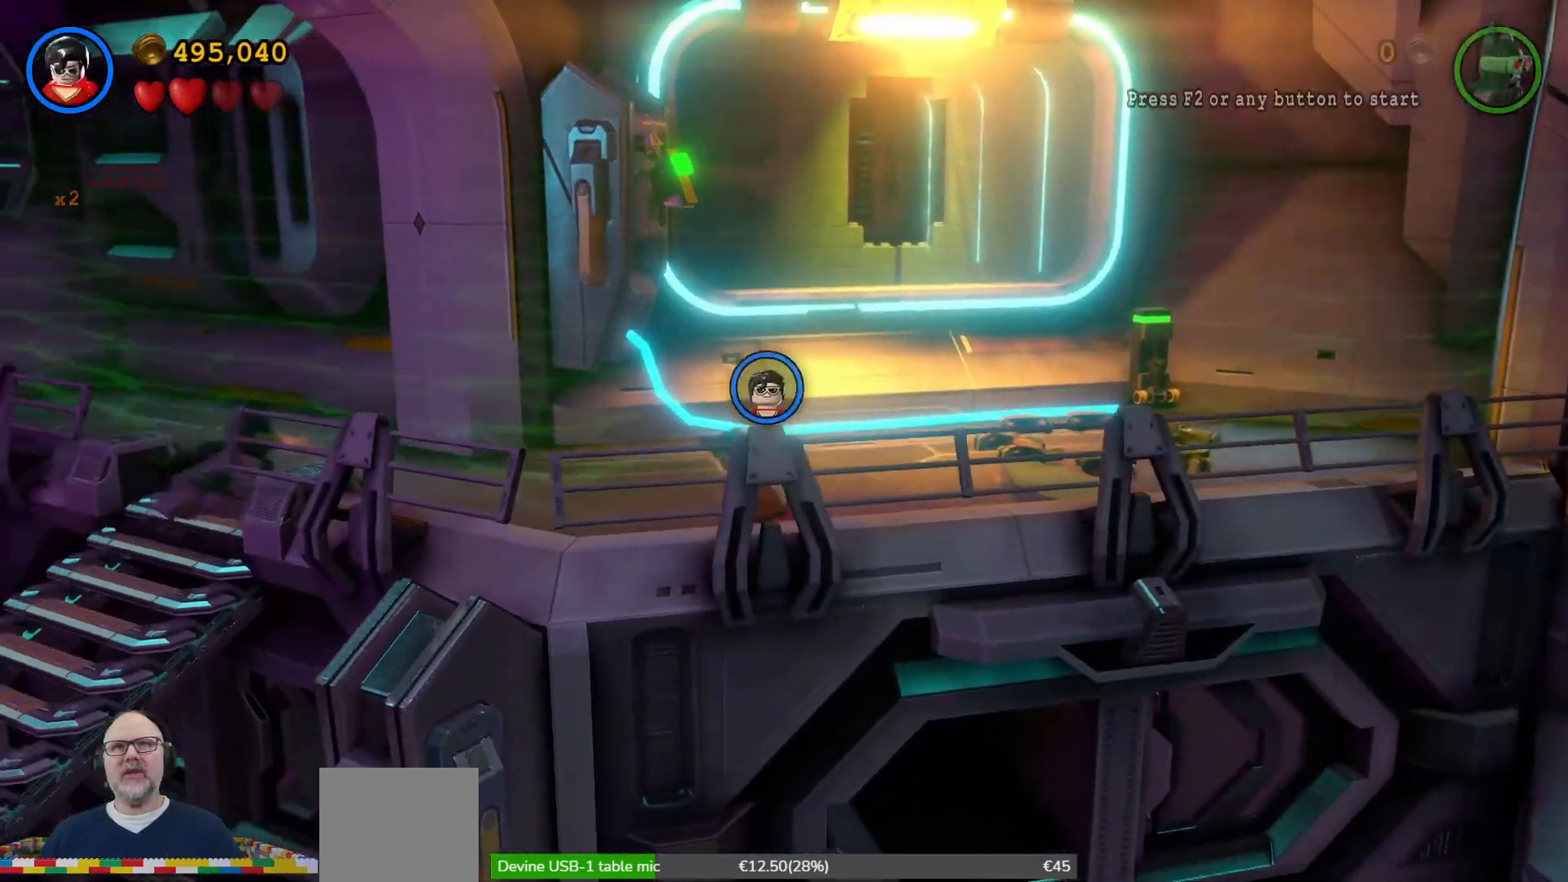
{"buttons": [], "left_stick": "up-left", "right_stick": "center", "events": [[67, "left_stick", "up-left"]]}
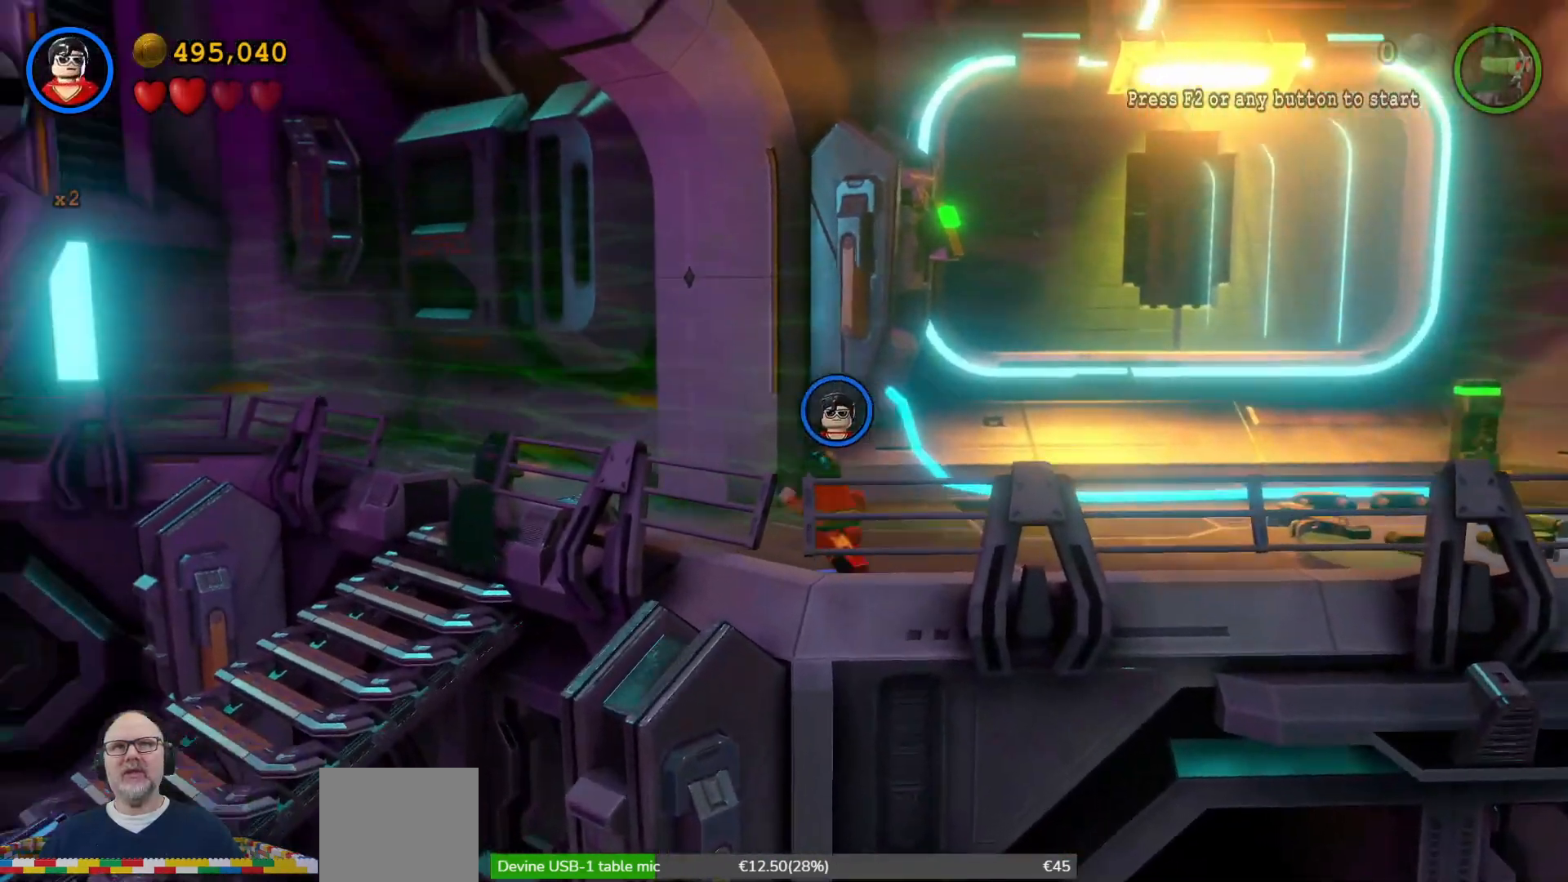
{"buttons": [], "left_stick": "up-left", "right_stick": "center", "events": []}
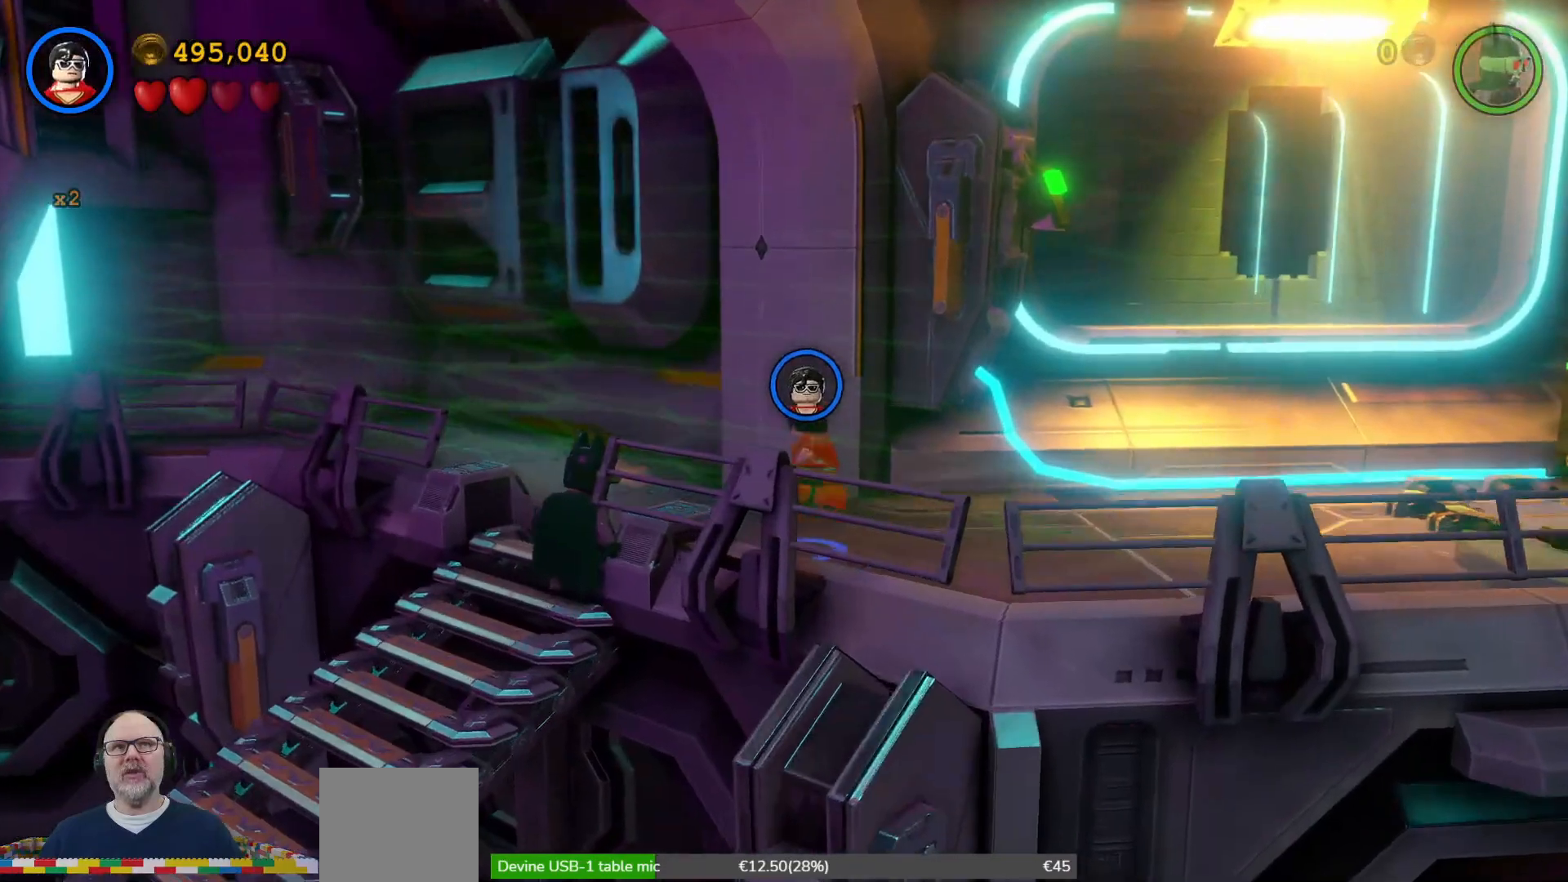
{"buttons": [], "left_stick": "up-left", "right_stick": "center", "events": []}
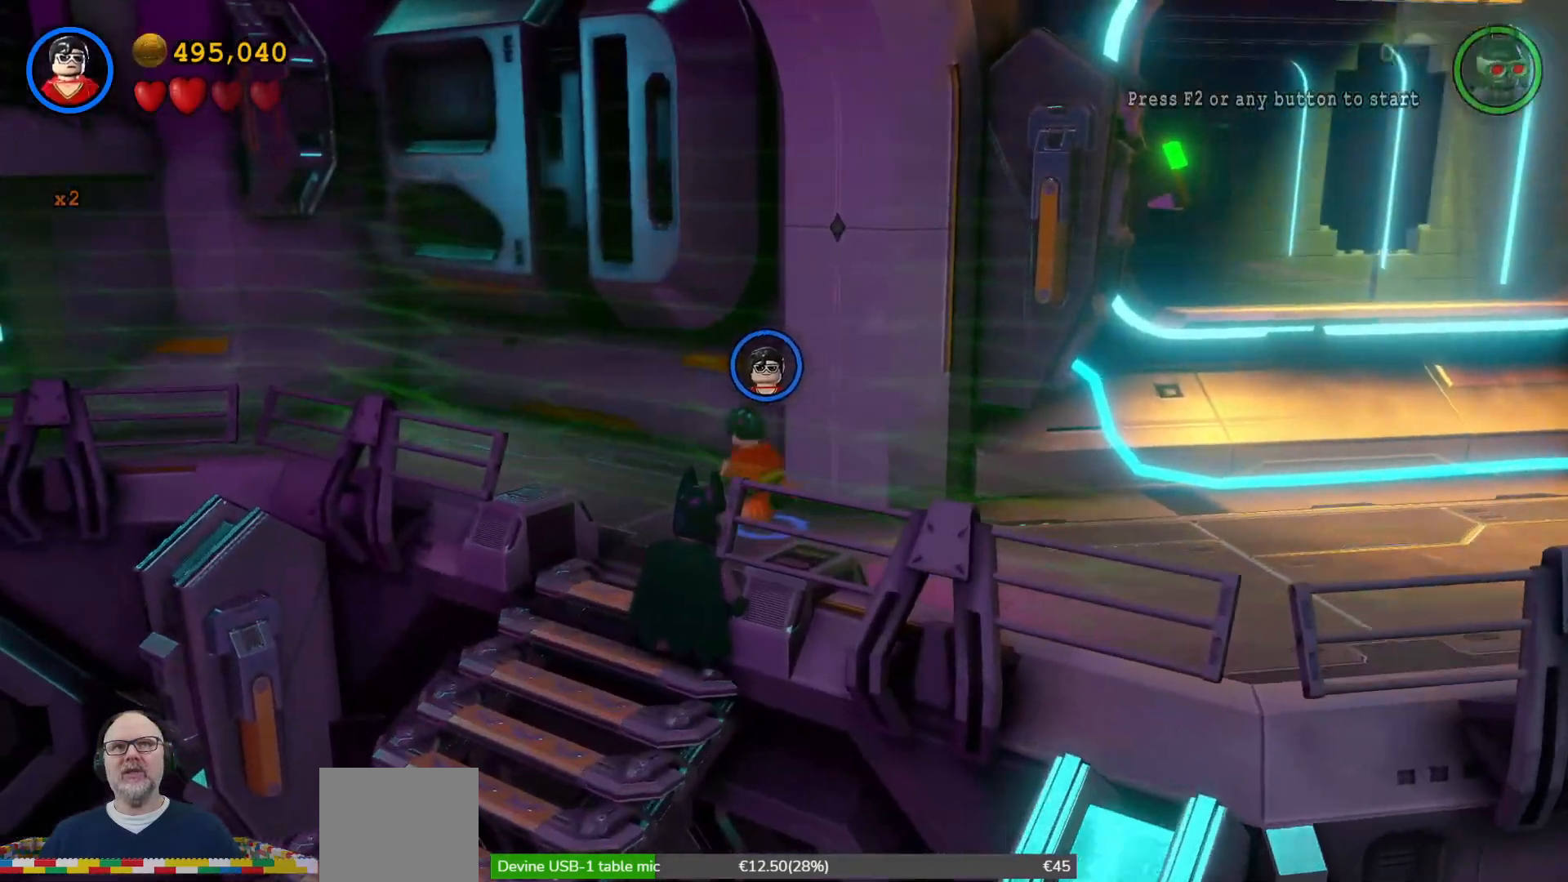
{"buttons": [], "left_stick": "center", "right_stick": "center", "events": [[100, "left_stick", "center"], [200, "Y", "down"], [333, "Y", "up"]]}
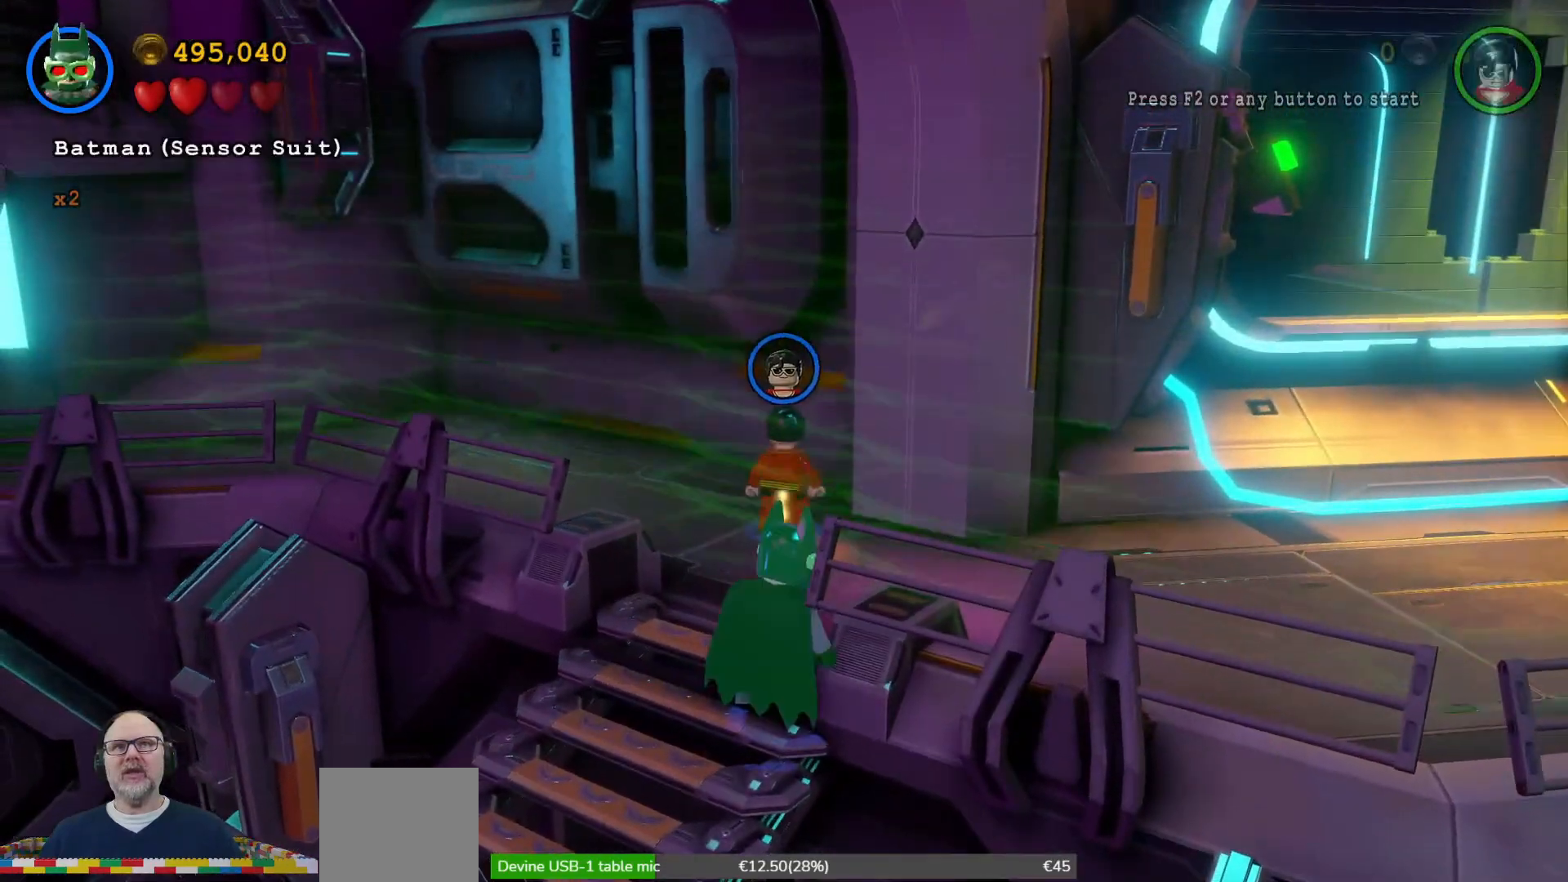
{"buttons": [], "left_stick": "down-left", "right_stick": "center", "events": [[100, "left_stick", "down-left"]]}
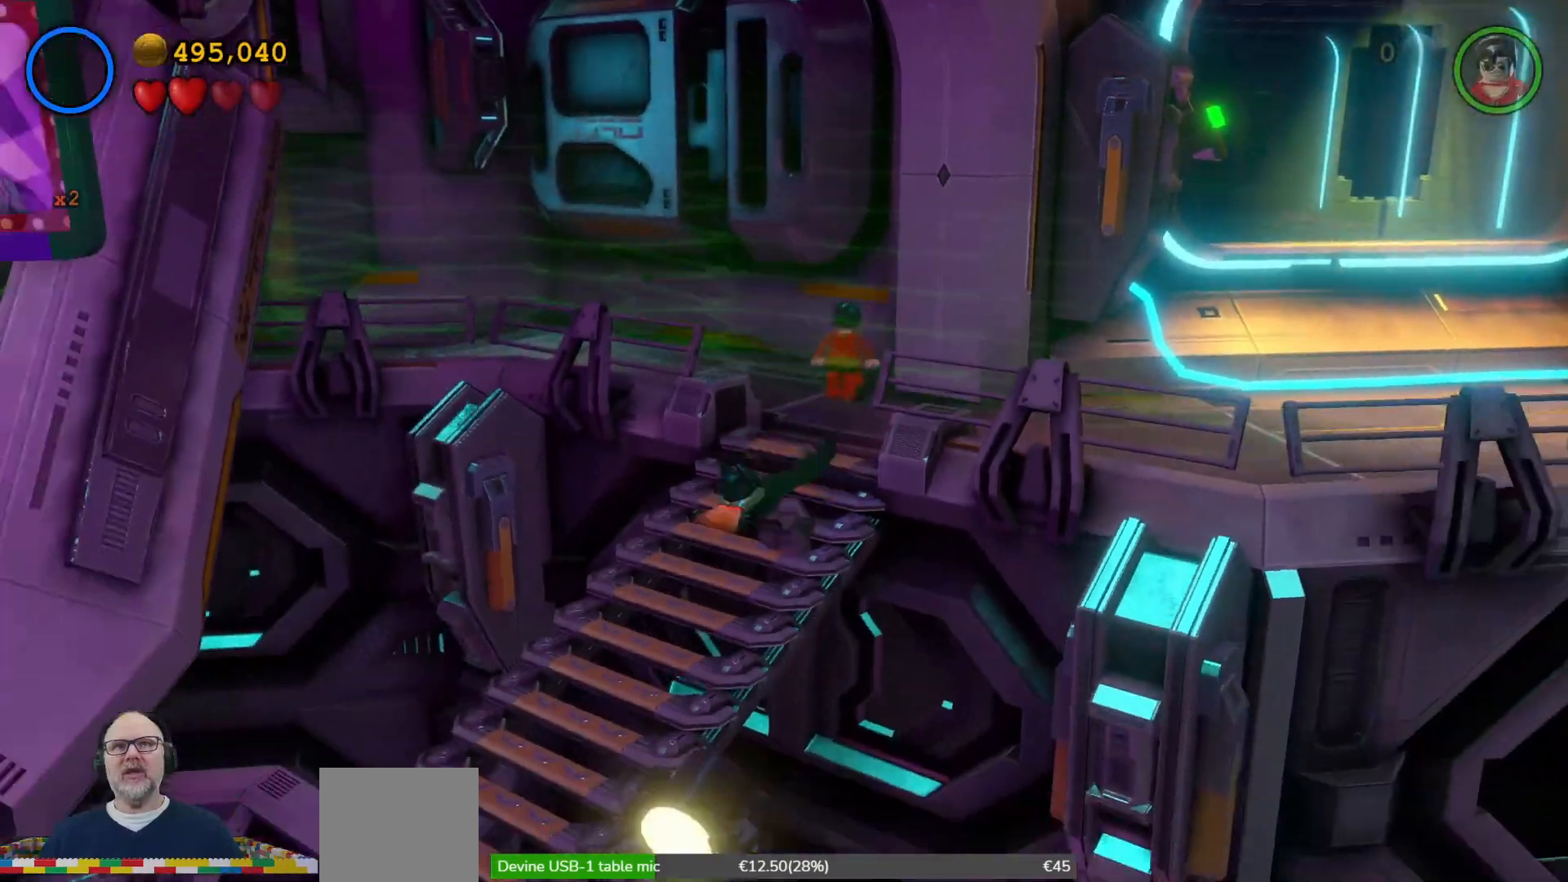
{"buttons": [], "left_stick": "down-left", "right_stick": "center", "events": []}
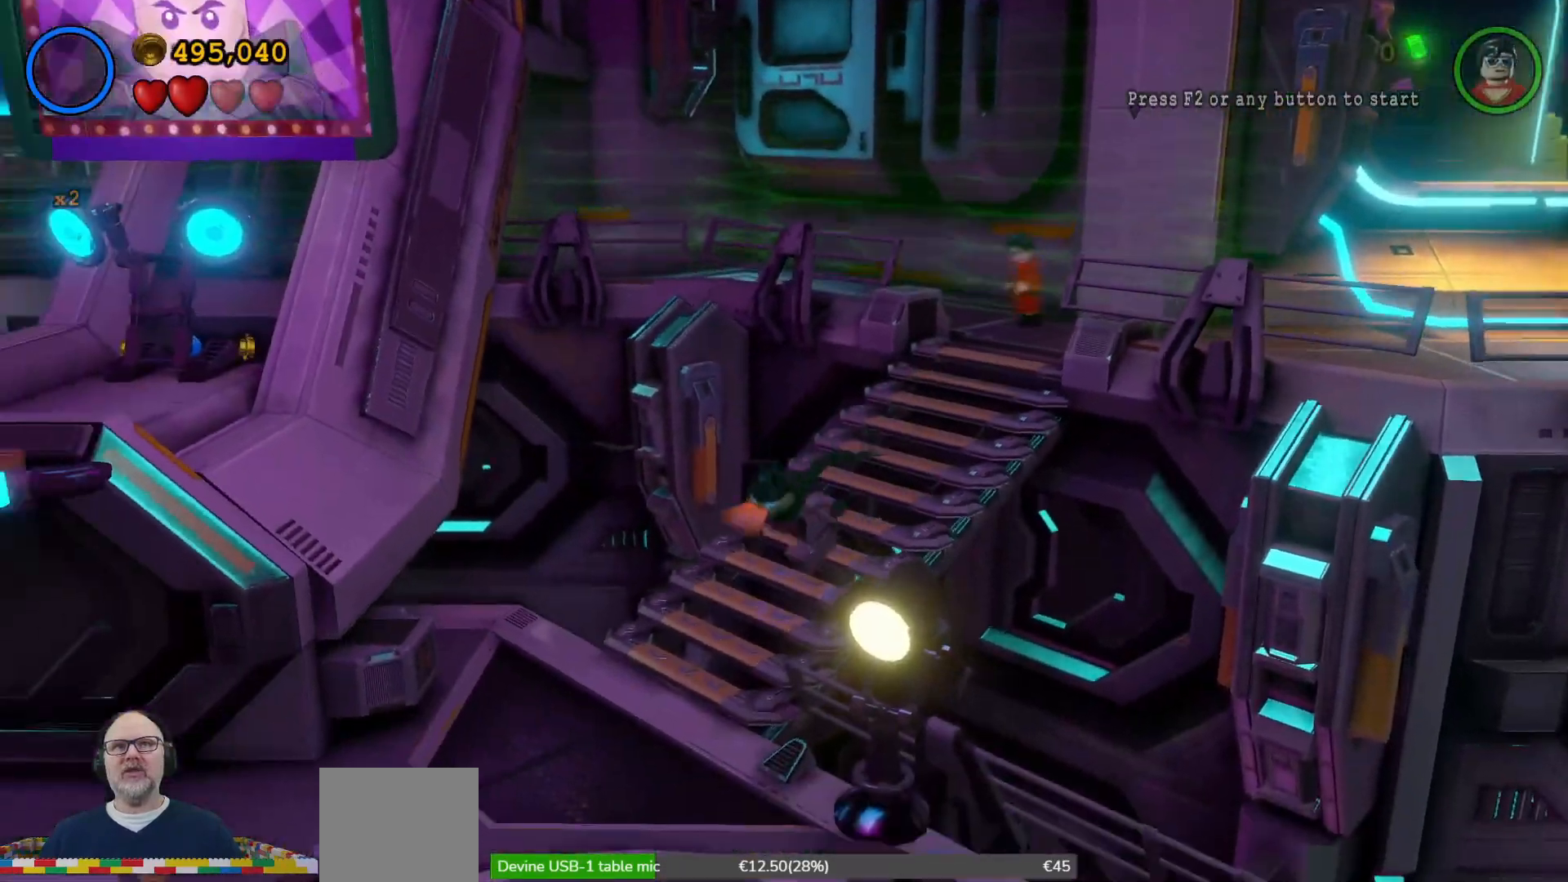
{"buttons": [], "left_stick": "down-left", "right_stick": "center", "events": []}
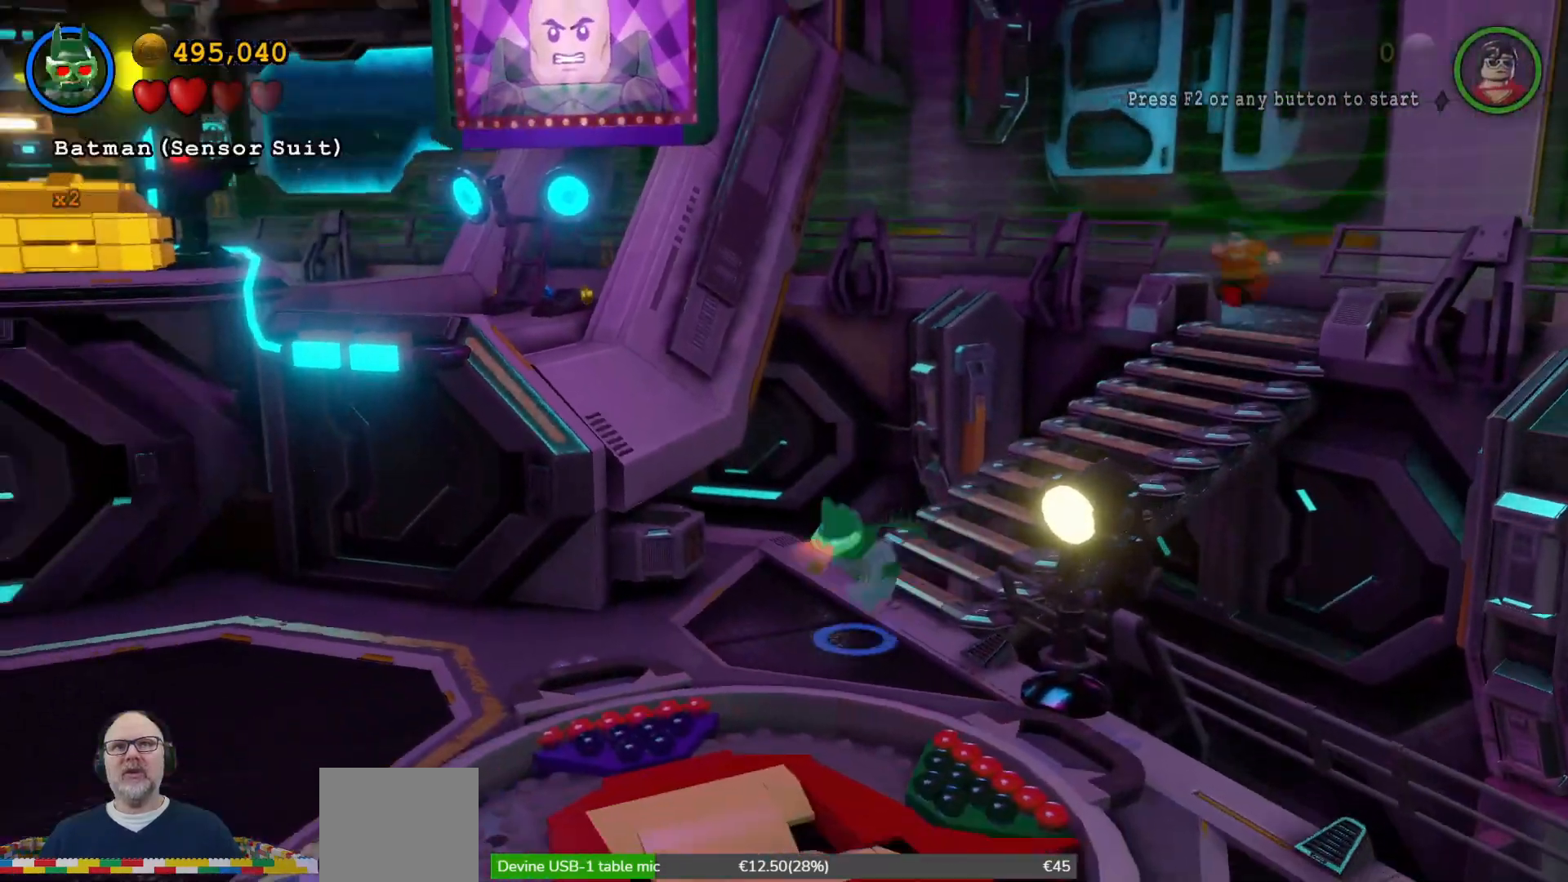
{"buttons": [], "left_stick": "down-left", "right_stick": "center", "events": []}
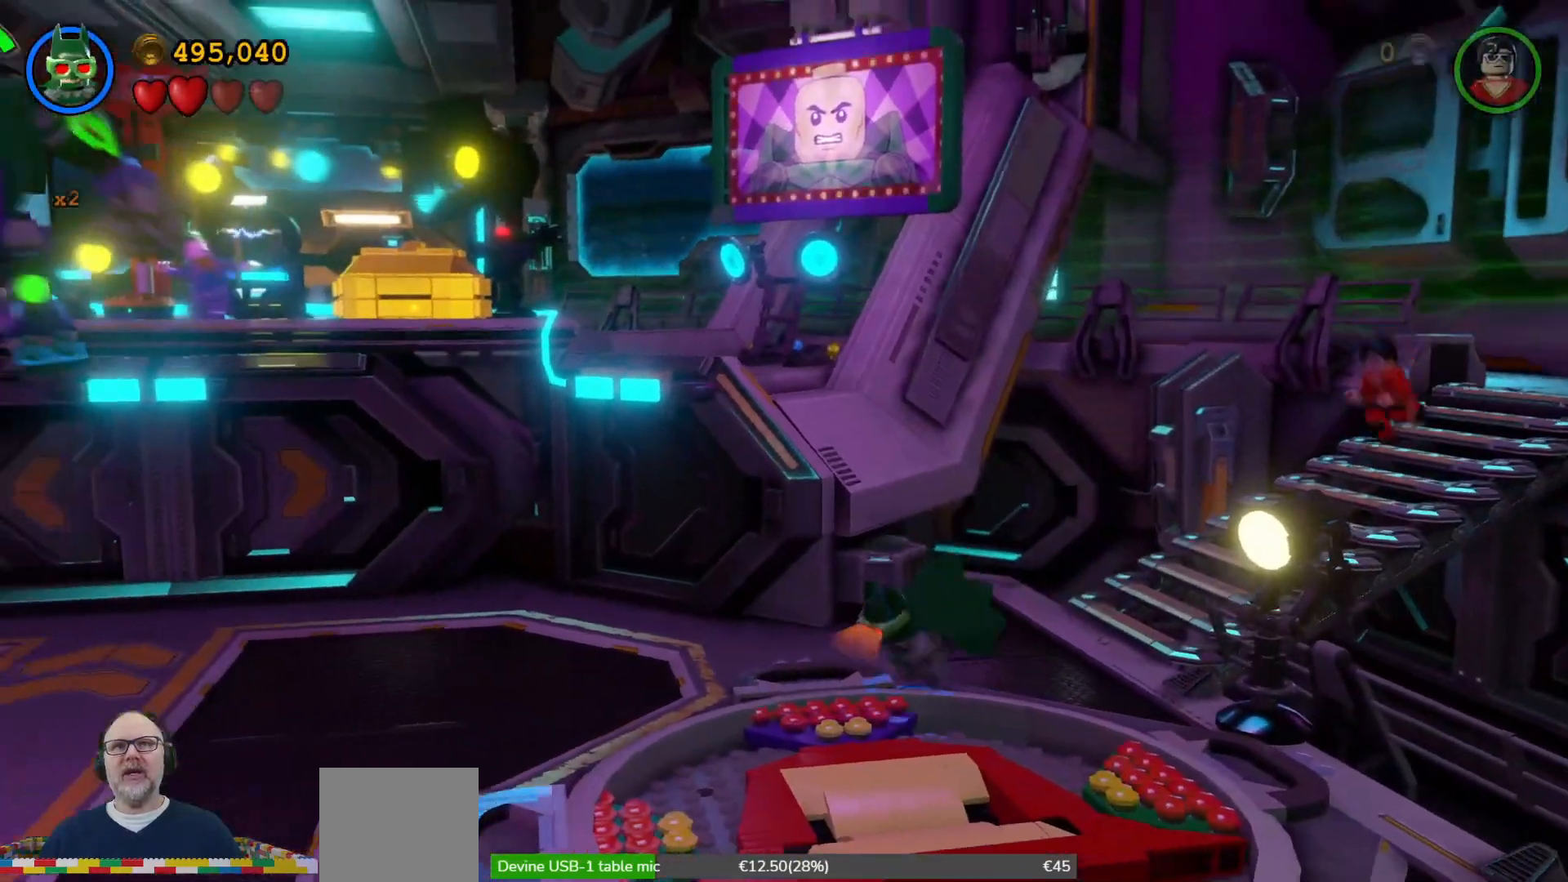
{"buttons": [], "left_stick": "down-left", "right_stick": "center", "events": []}
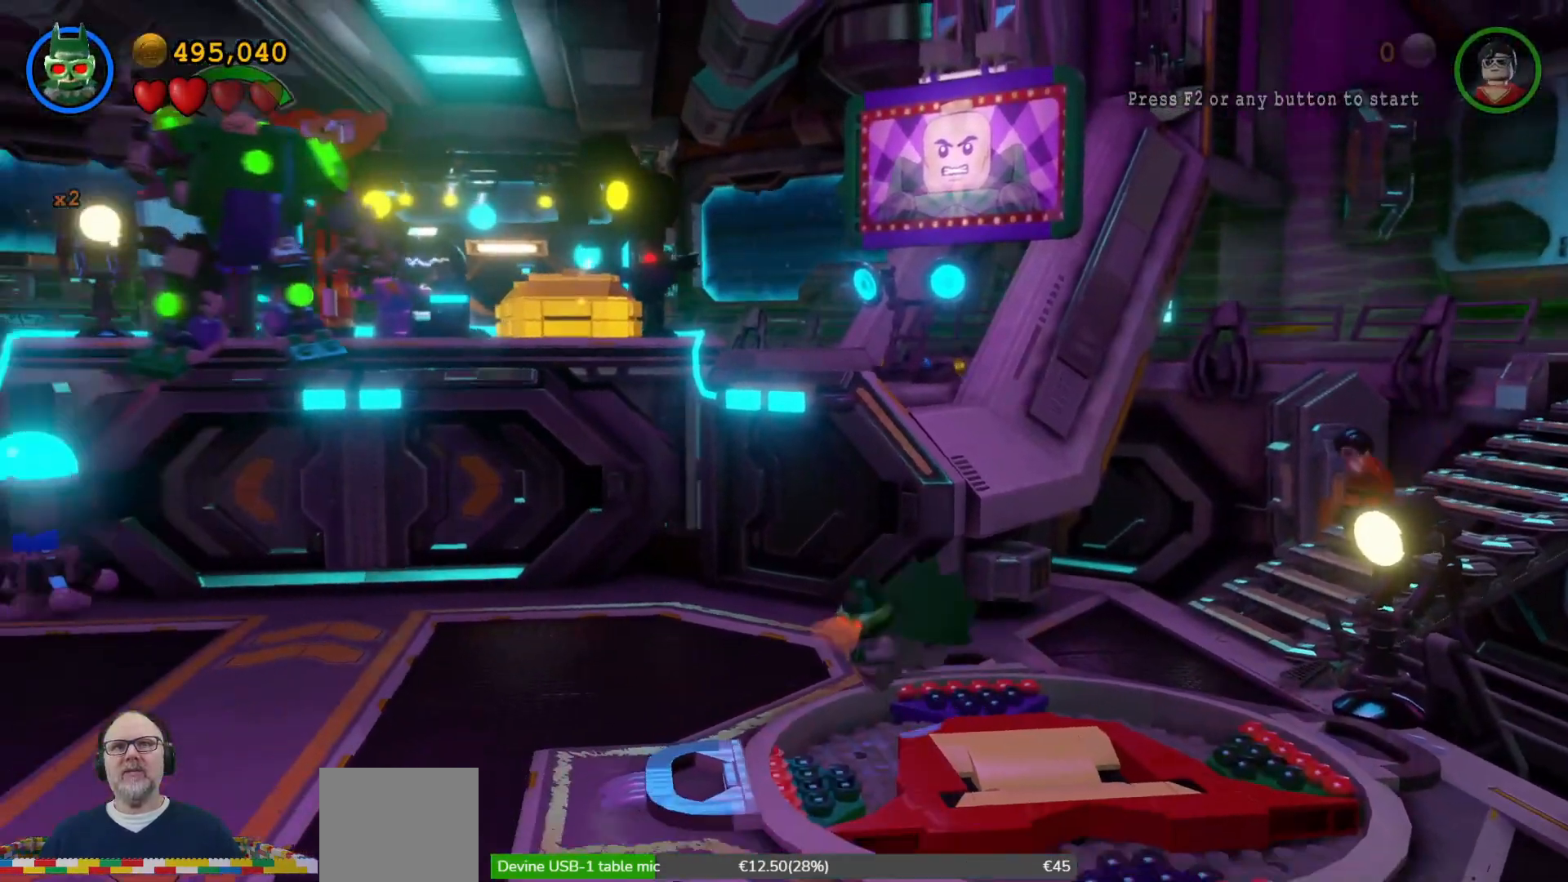
{"buttons": [], "left_stick": "down-left", "right_stick": "center", "events": []}
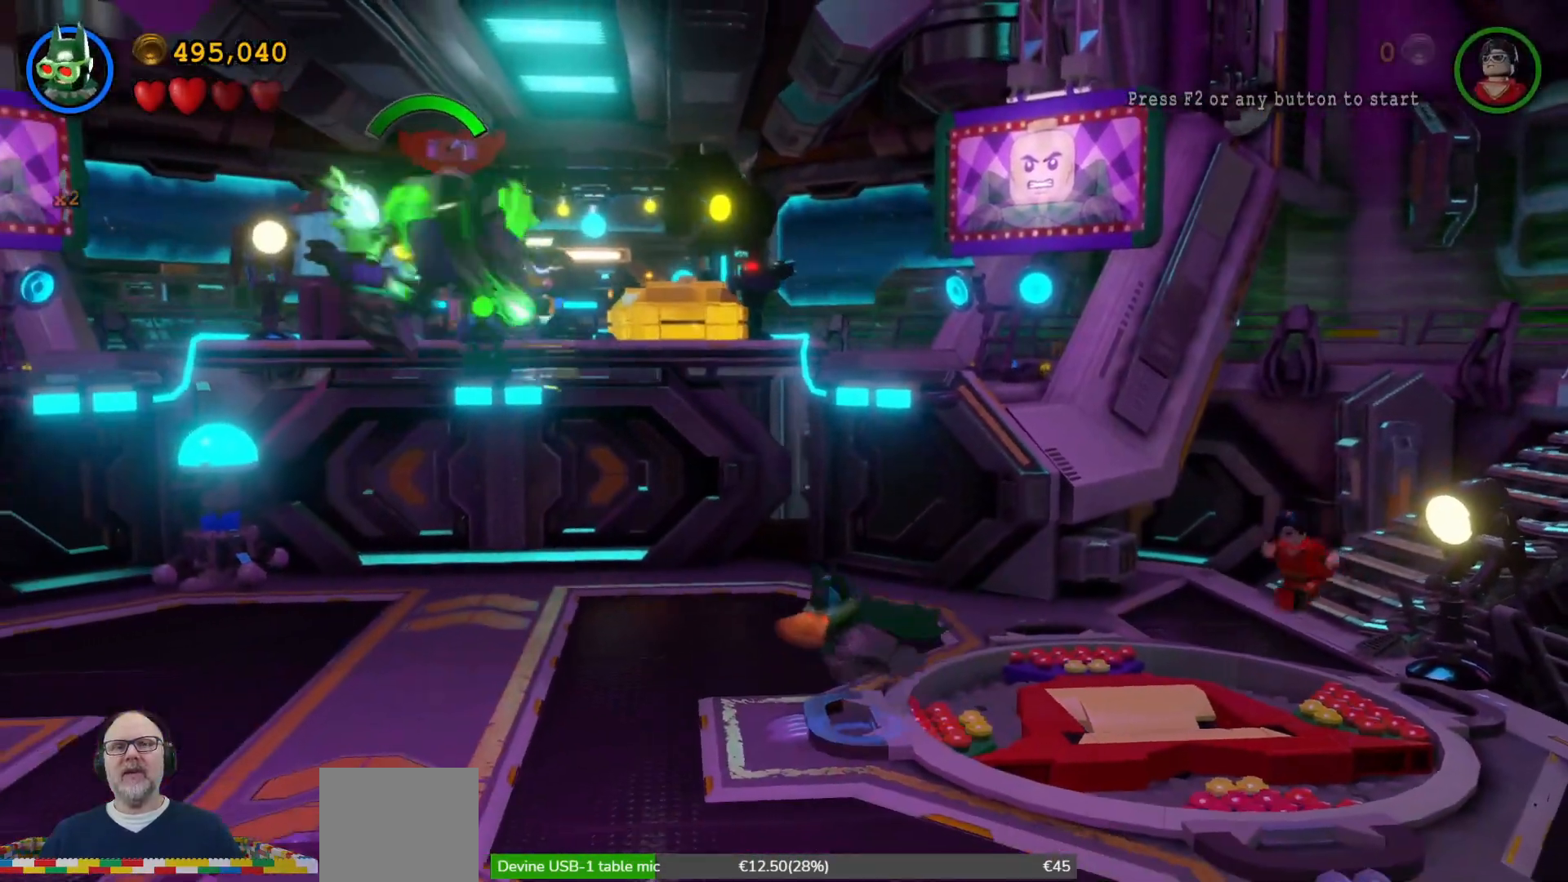
{"buttons": [], "left_stick": "center", "right_stick": "center", "events": [[133, "left_stick", "center"]]}
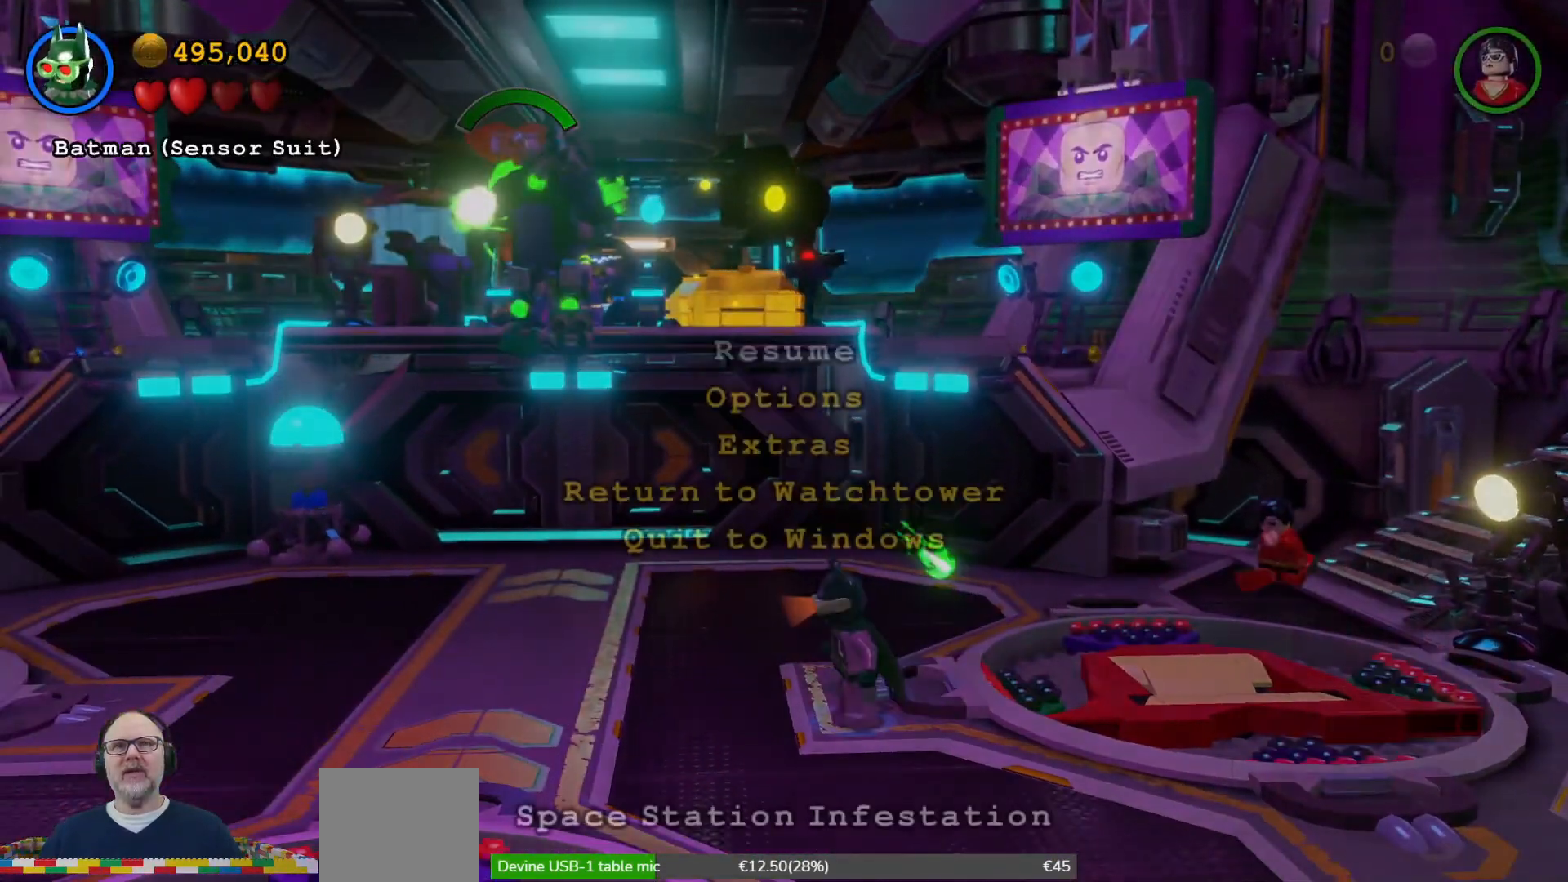
{"buttons": [], "left_stick": "center", "right_stick": "center", "events": []}
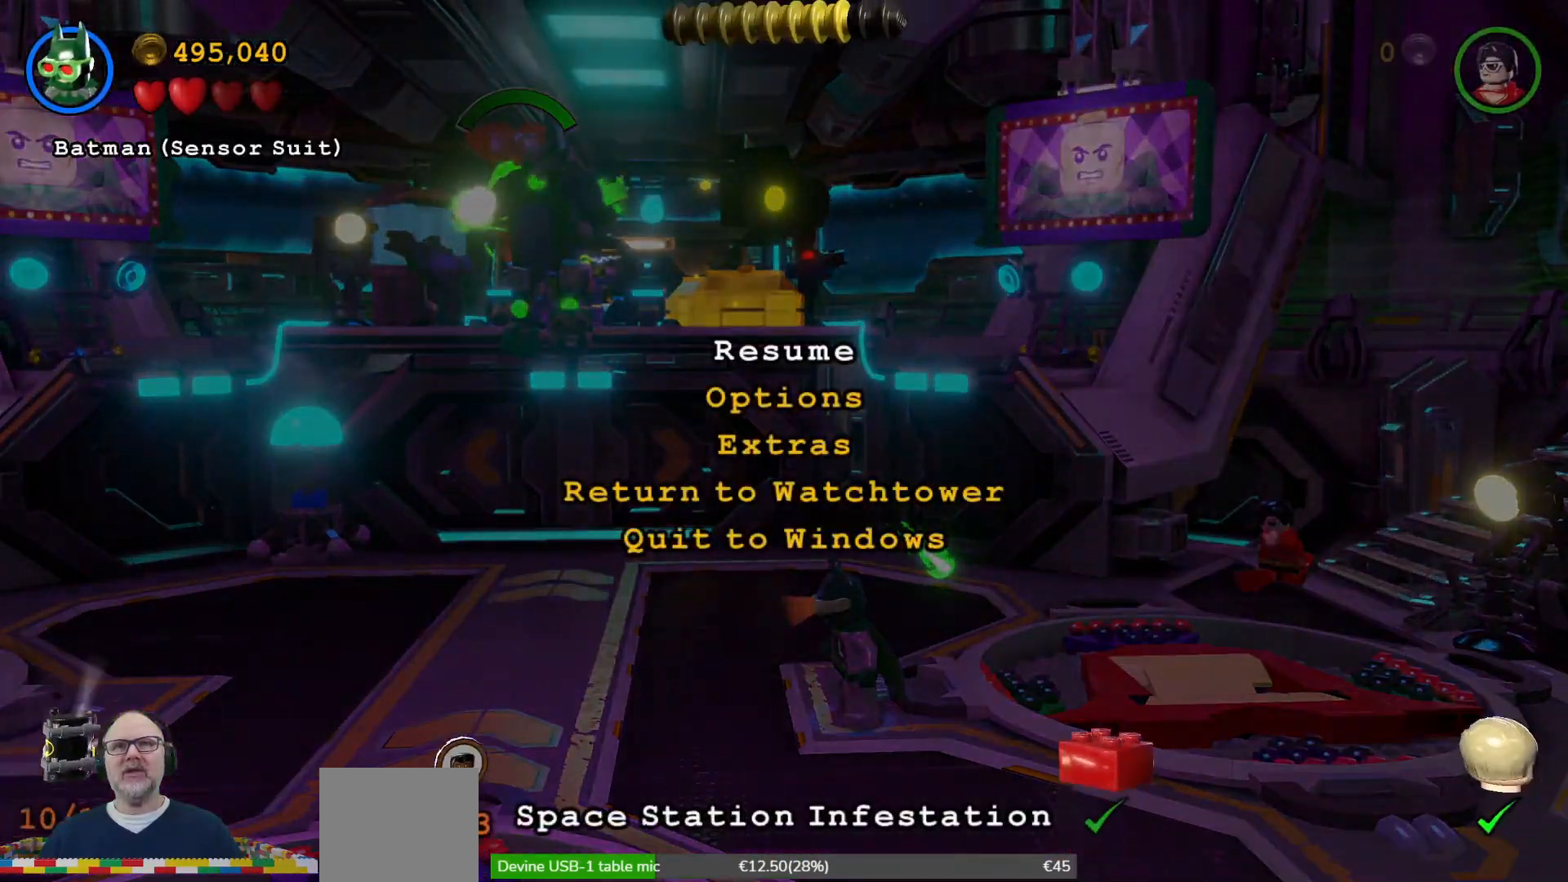
{"buttons": [], "left_stick": "center", "right_stick": "center", "events": []}
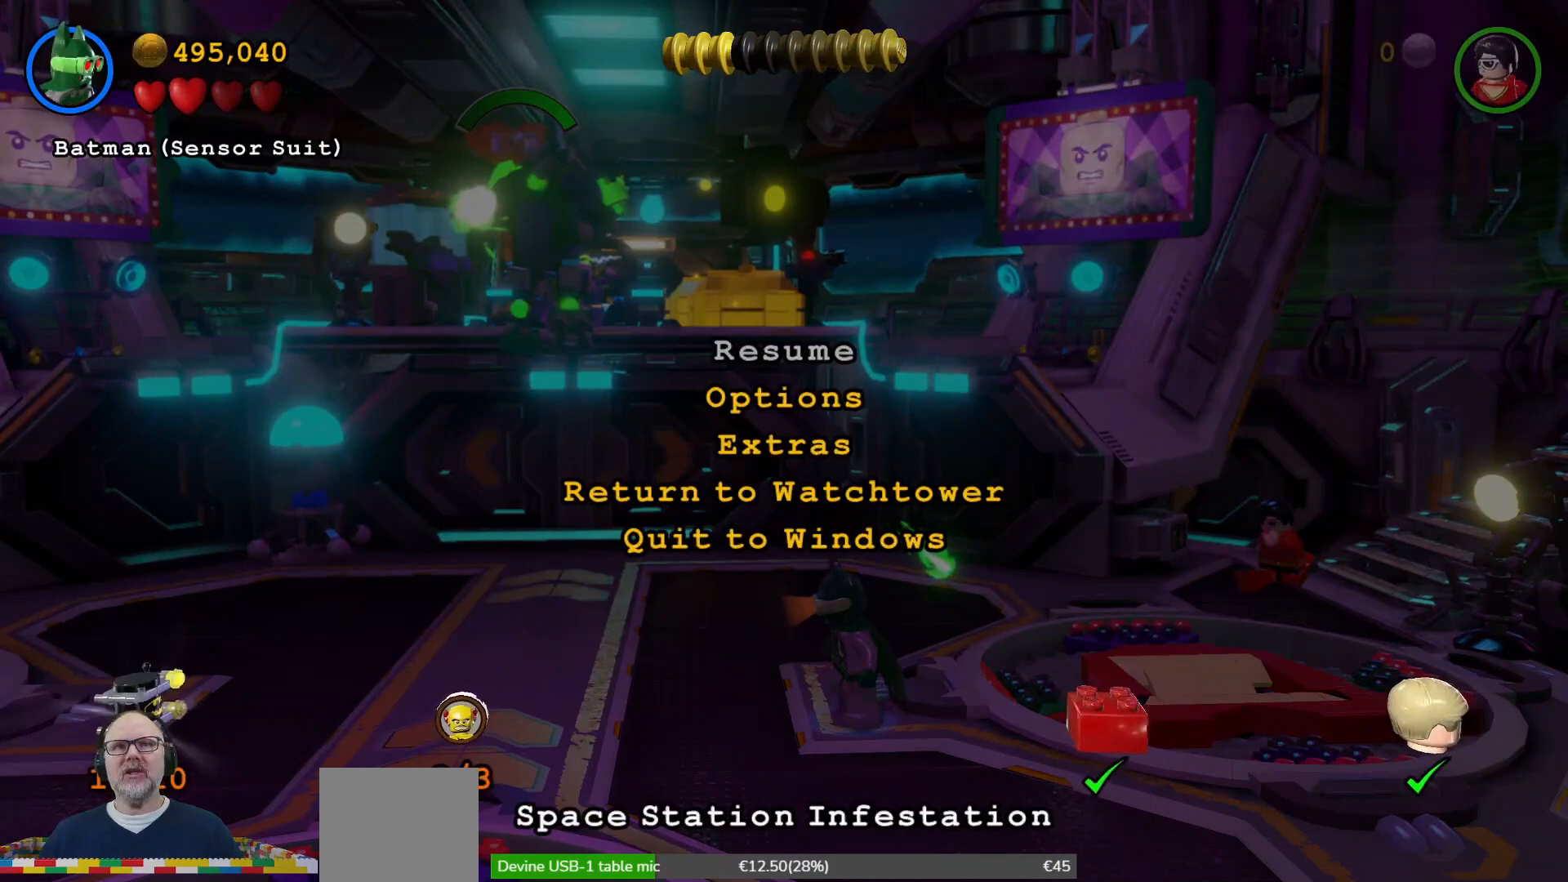
{"buttons": [], "left_stick": "center", "right_stick": "center", "events": []}
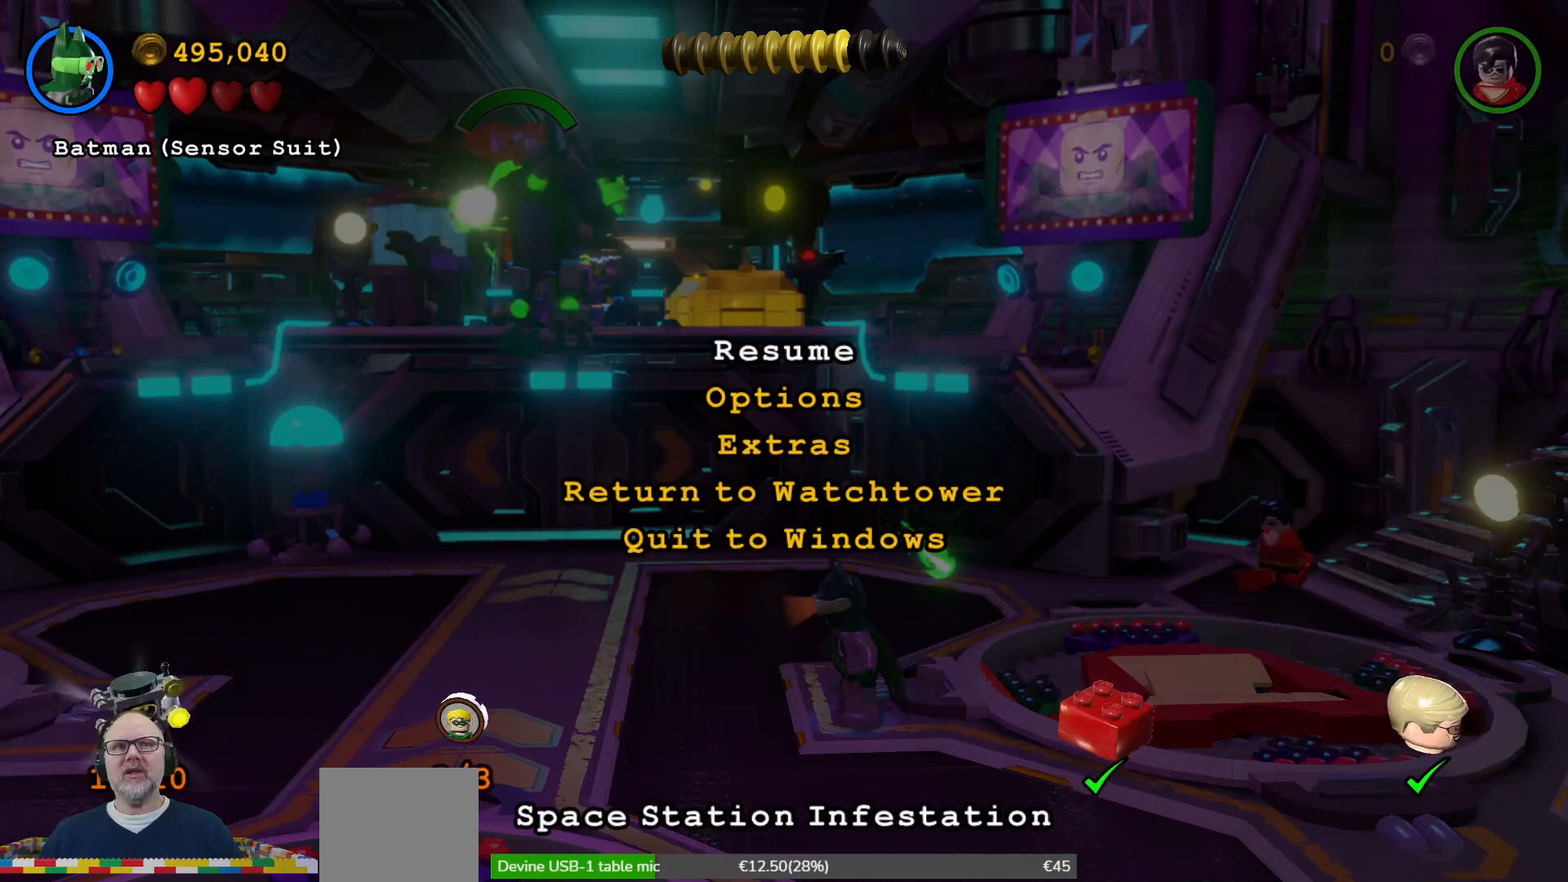
{"buttons": ["A"], "left_stick": "center", "right_stick": "center", "events": [[267, "A", "down"], [433, "A", "up"], [500, "A", "down"]]}